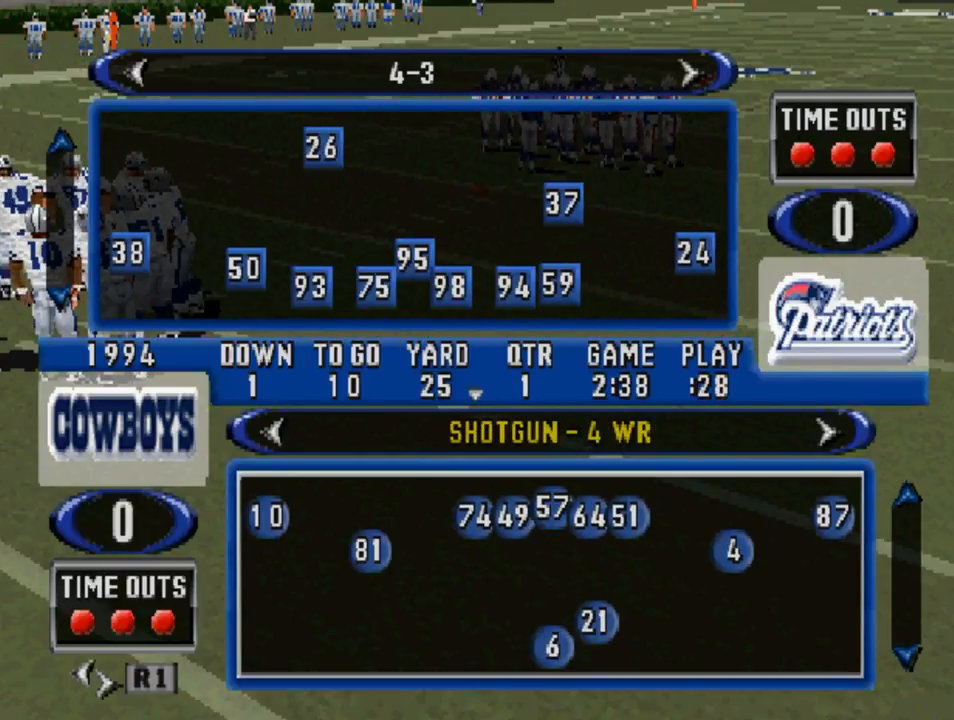
Gameplay with a controller (PlayStation layout); each line is a JSON object with the inputs held at the frame after it. "events" lists button and stick changes between this image and that frame as [ms after this image, input, new state], when the widget could be followed in between.
{"buttons": [], "left_stick": "center", "right_stick": "center", "events": [[200, "CROSS", "down"], [267, "CROSS", "up"]]}
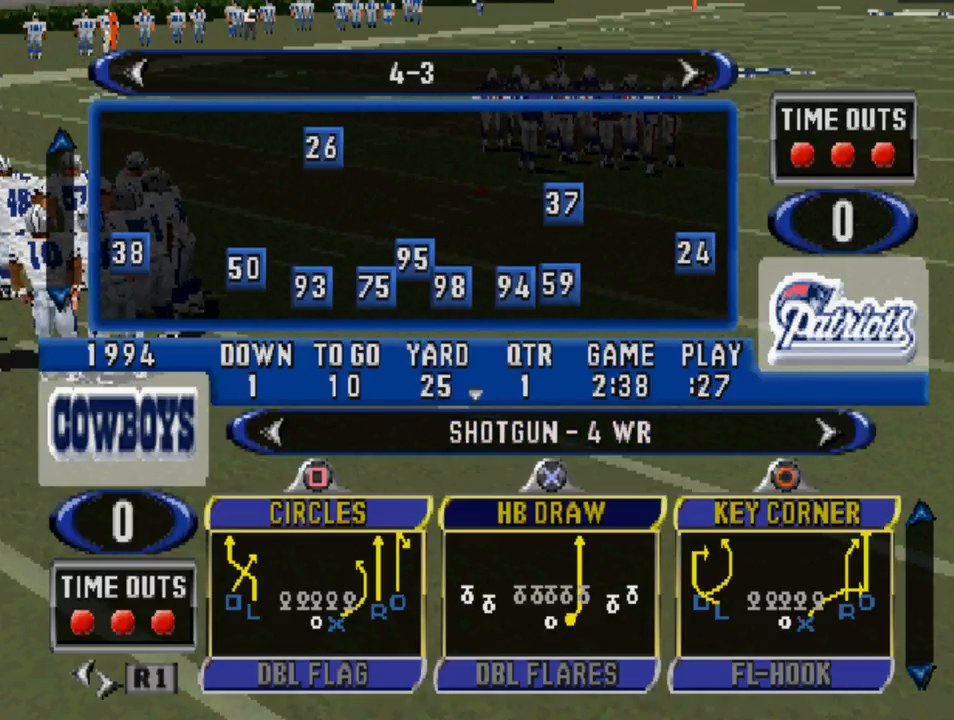
{"buttons": [], "left_stick": "center", "right_stick": "center", "events": [[267, "DPAD_LEFT", "down"], [367, "DPAD_LEFT", "up"]]}
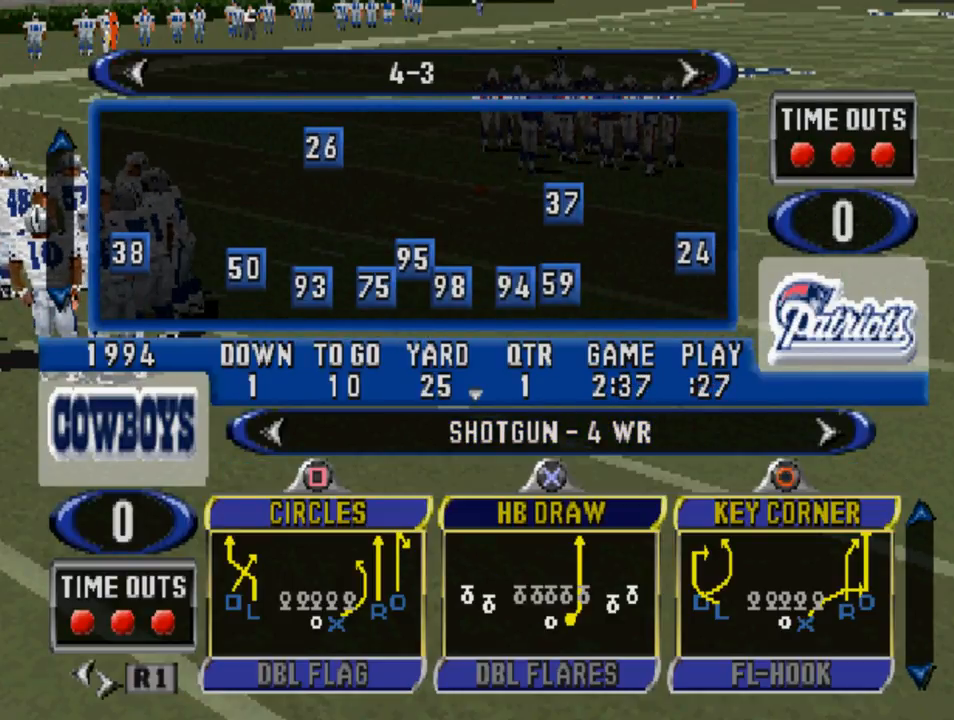
{"buttons": [], "left_stick": "center", "right_stick": "center", "events": [[333, "DPAD_DOWN", "down"], [467, "DPAD_DOWN", "up"]]}
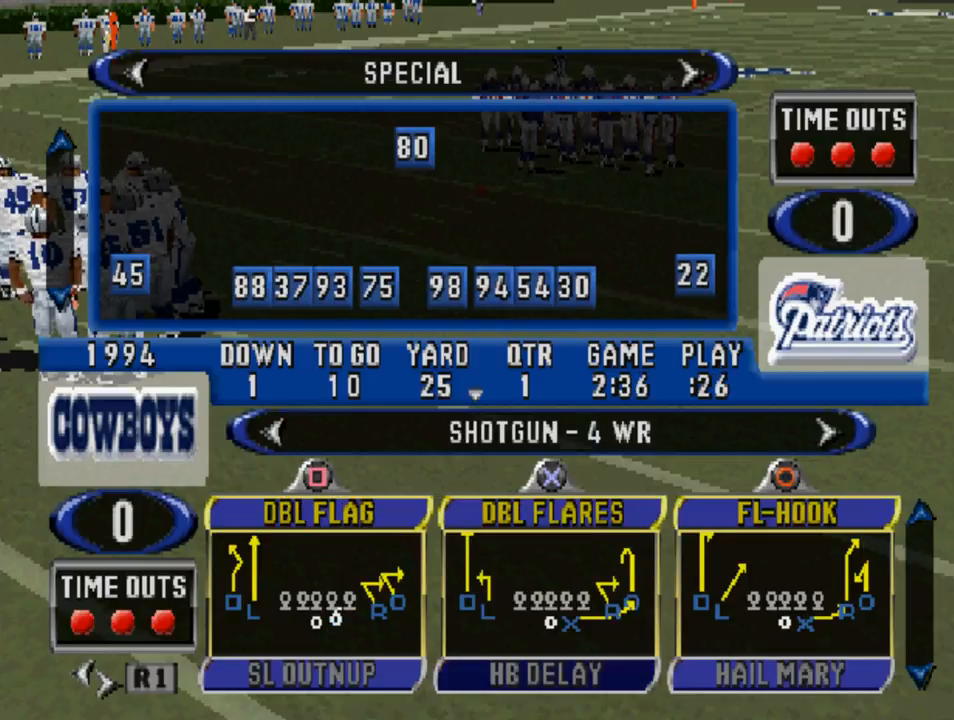
{"buttons": [], "left_stick": "center", "right_stick": "center", "events": []}
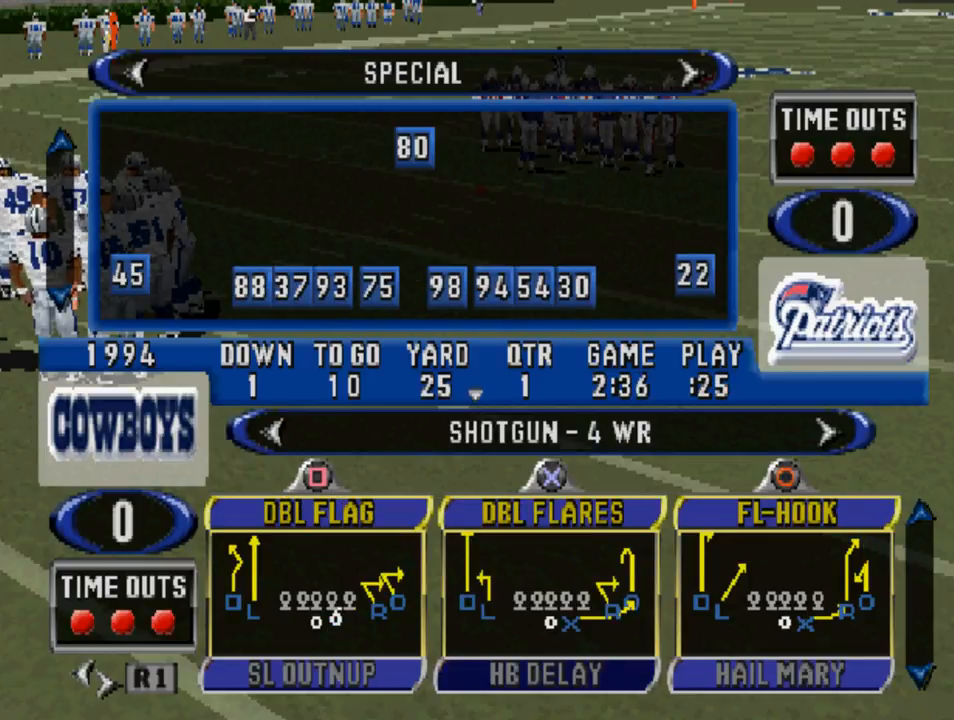
{"buttons": [], "left_stick": "center", "right_stick": "center", "events": [[100, "DPAD_DOWN", "down"], [200, "DPAD_DOWN", "up"]]}
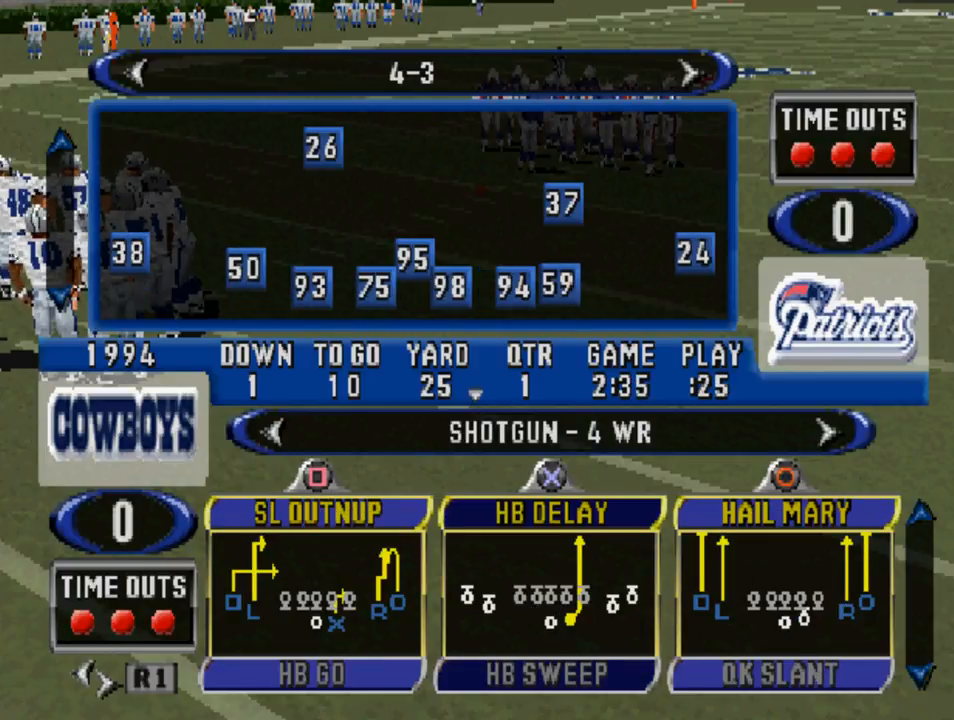
{"buttons": [], "left_stick": "center", "right_stick": "center", "events": []}
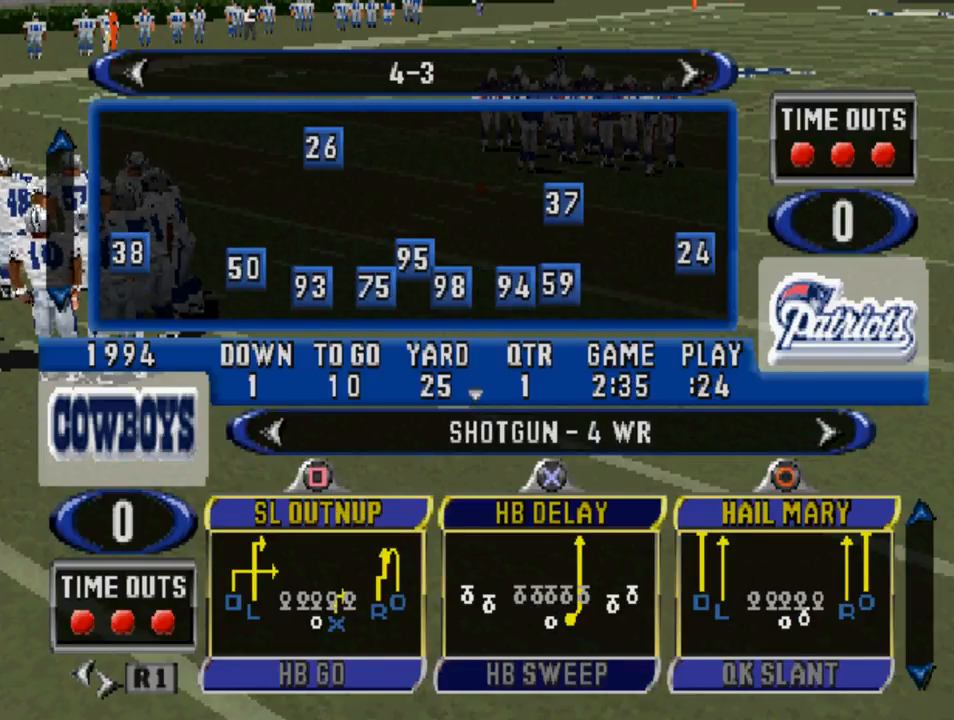
{"buttons": [], "left_stick": "center", "right_stick": "center", "events": [[367, "DPAD_UP", "down"], [500, "DPAD_UP", "up"]]}
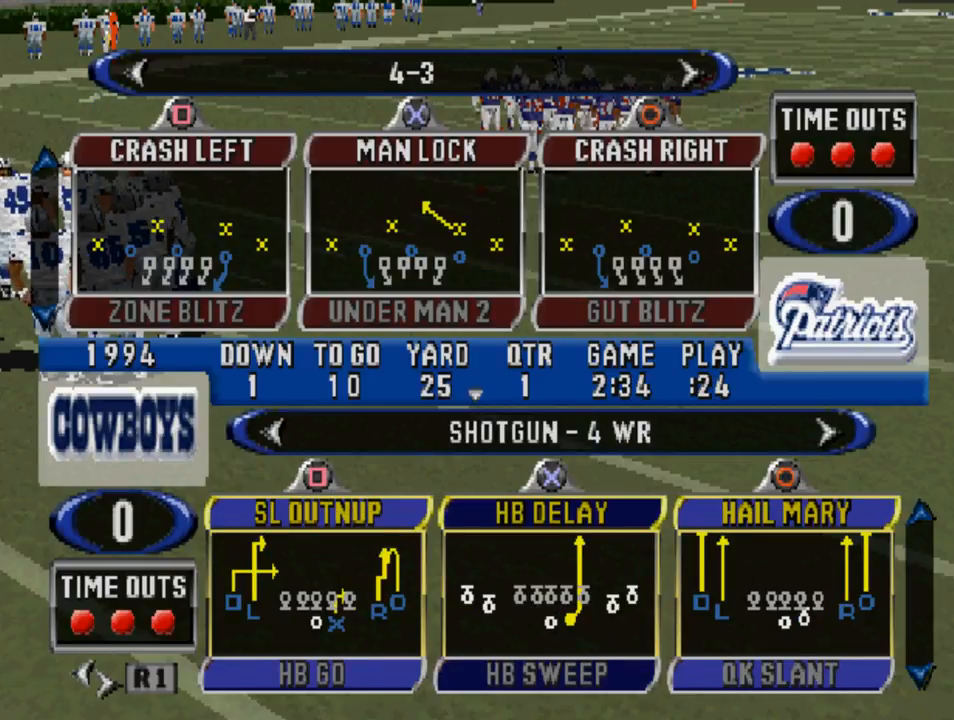
{"buttons": [], "left_stick": "center", "right_stick": "center", "events": []}
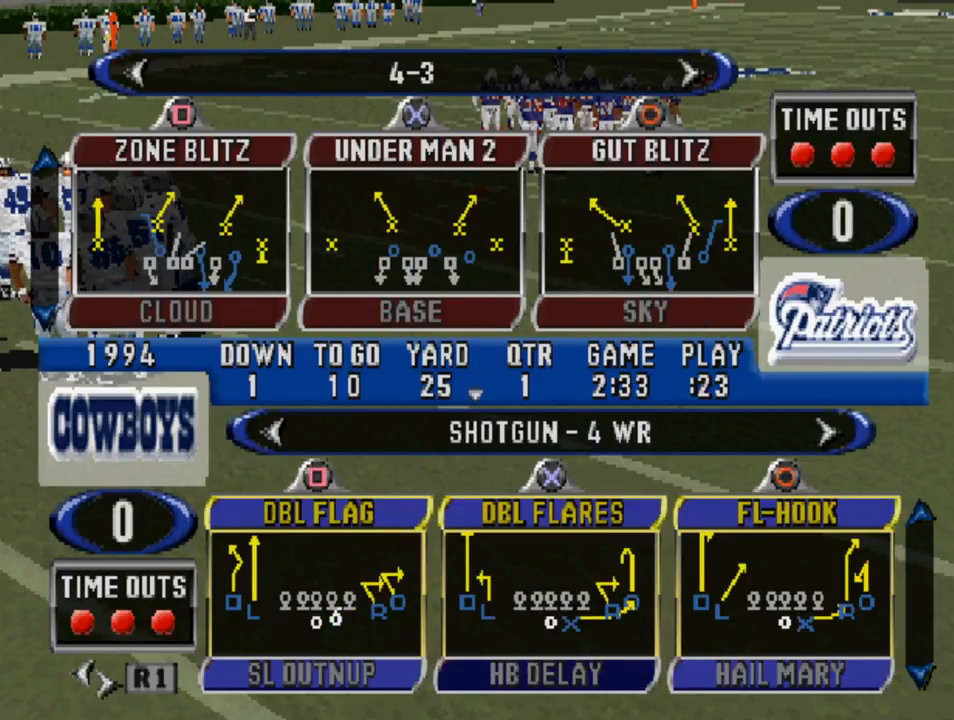
{"buttons": [], "left_stick": "center", "right_stick": "center", "events": []}
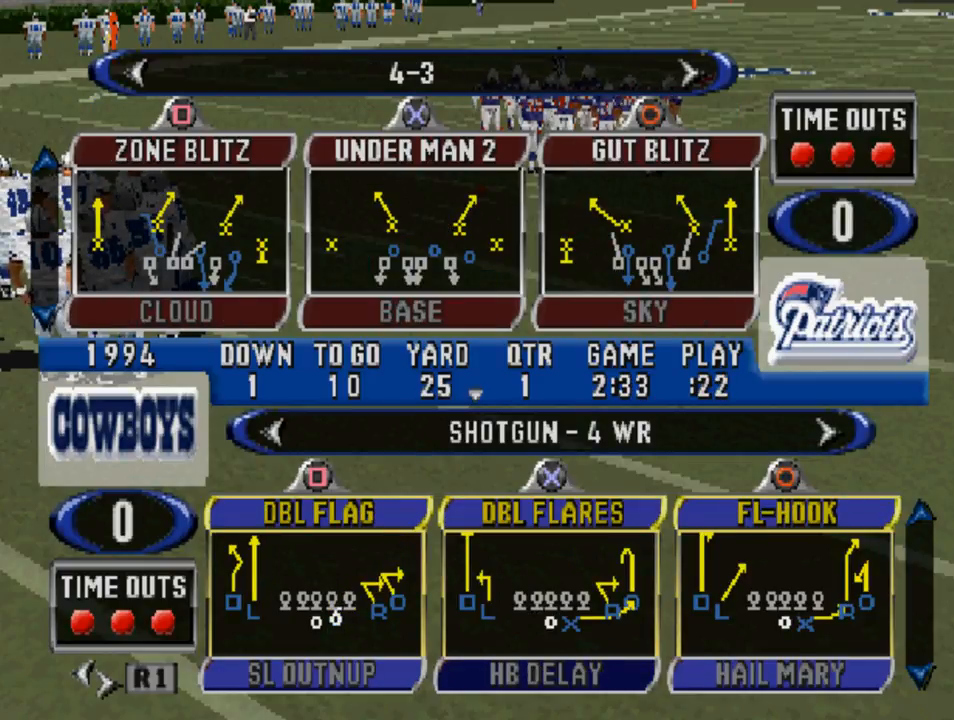
{"buttons": [], "left_stick": "center", "right_stick": "center", "events": []}
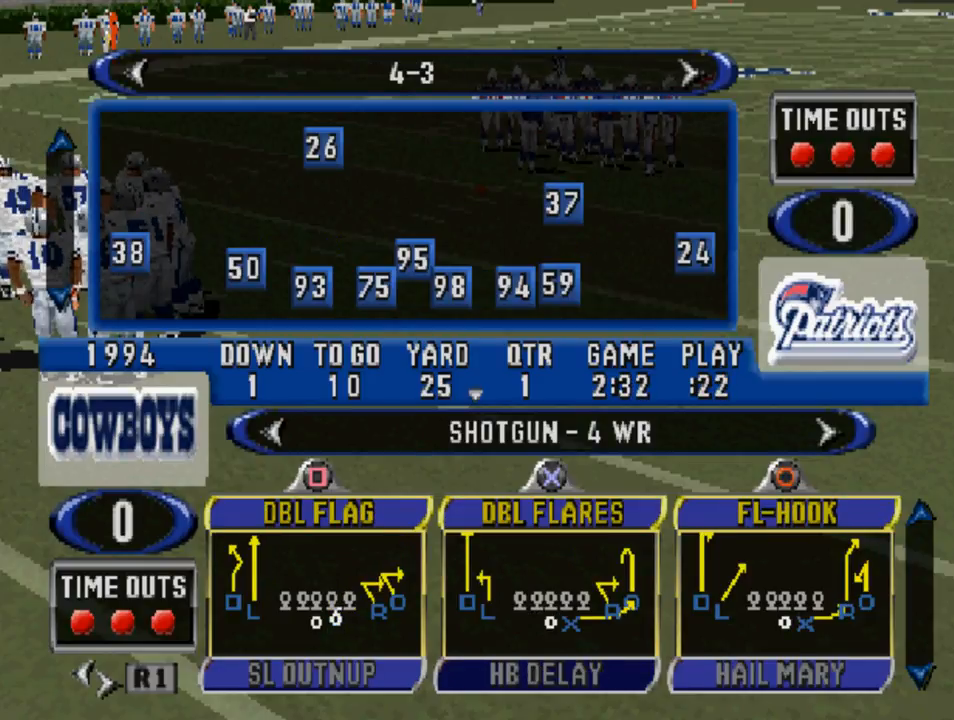
{"buttons": [], "left_stick": "center", "right_stick": "center", "events": [[333, "SQUARE", "down"], [367, "SQUARE", "up"]]}
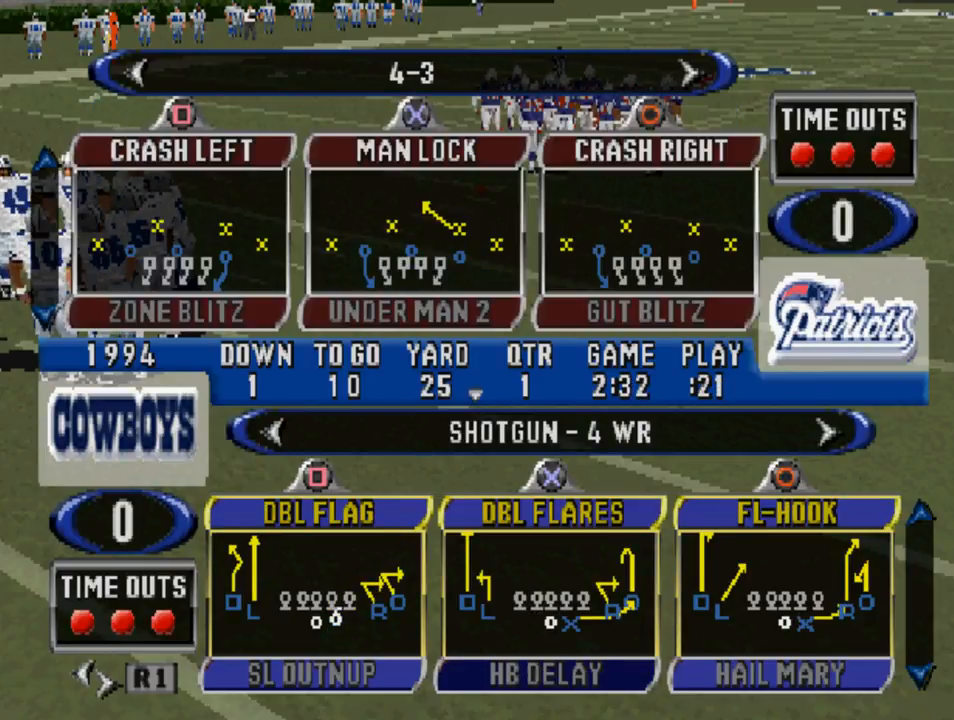
{"buttons": [], "left_stick": "center", "right_stick": "center", "events": []}
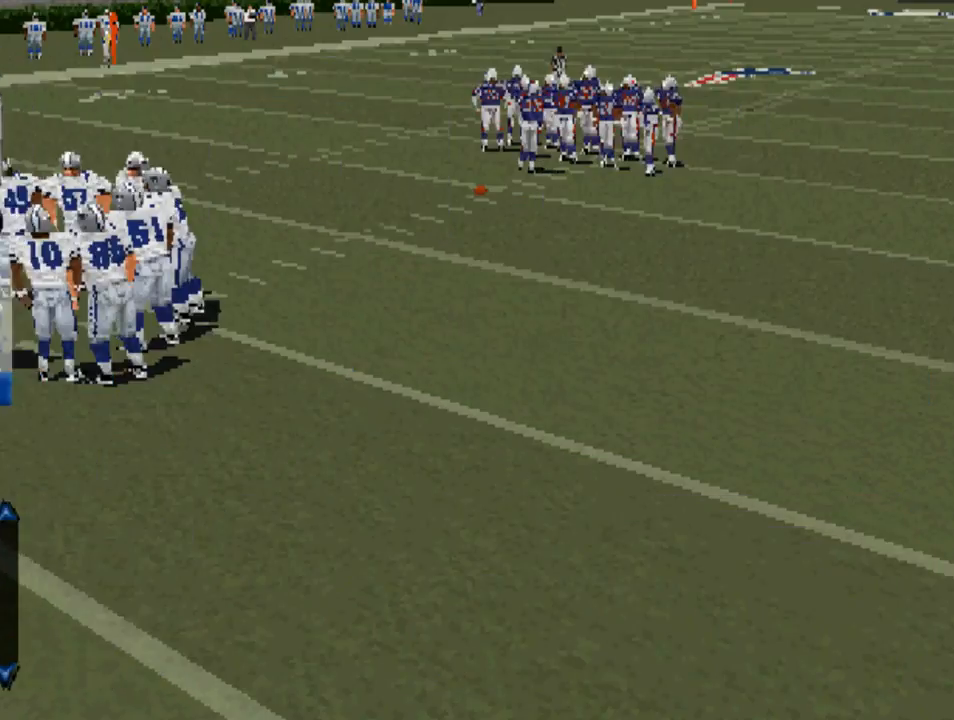
{"buttons": [], "left_stick": "center", "right_stick": "center", "events": []}
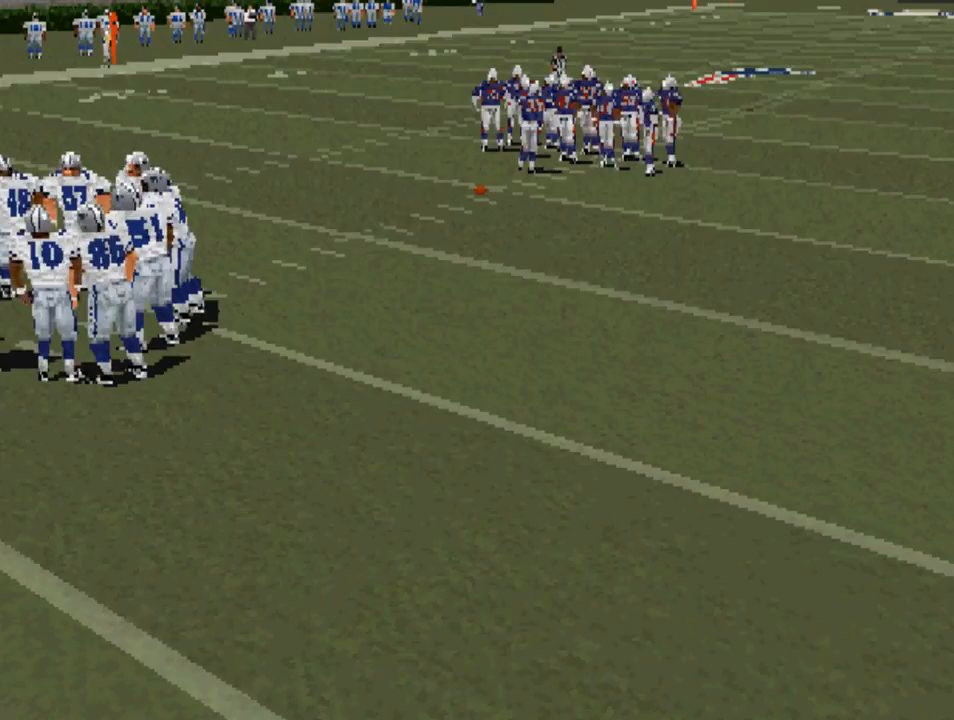
{"buttons": [], "left_stick": "center", "right_stick": "center", "events": []}
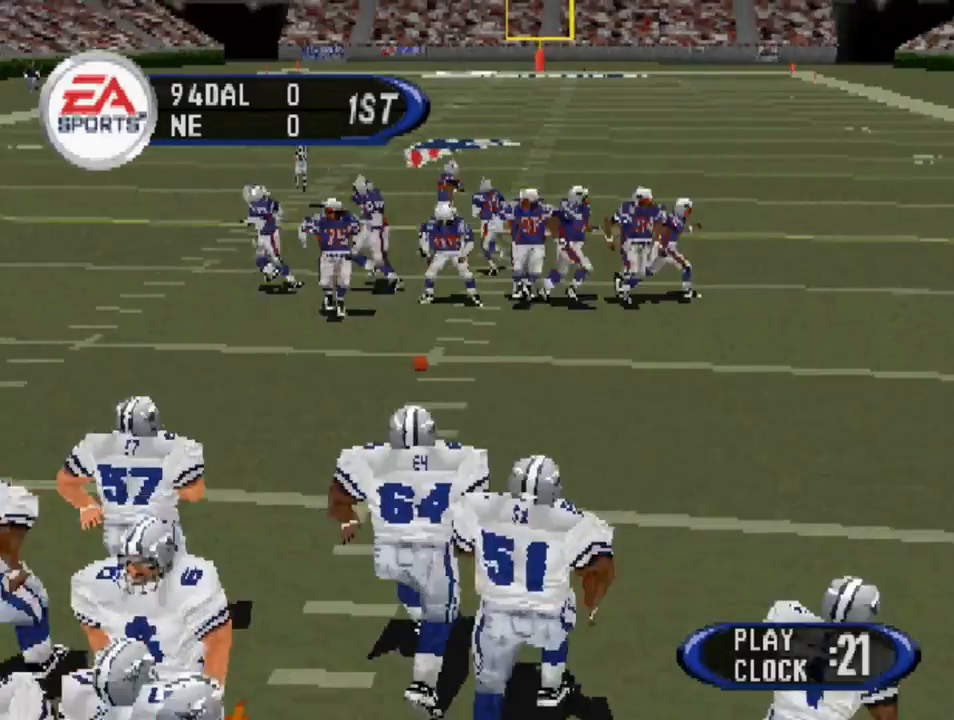
{"buttons": [], "left_stick": "center", "right_stick": "center", "events": []}
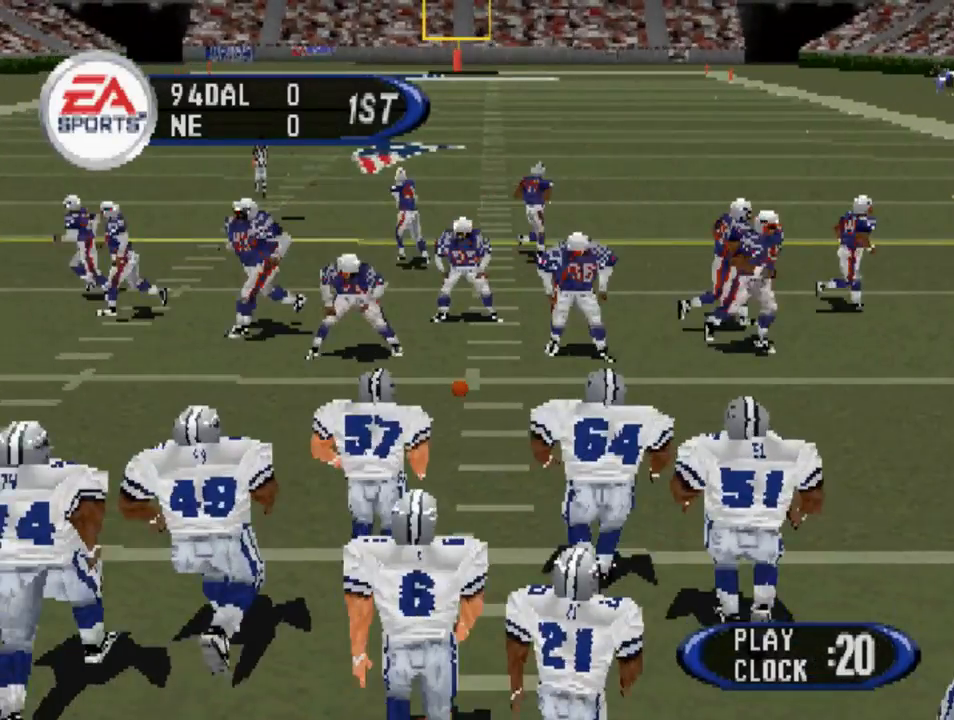
{"buttons": [], "left_stick": "center", "right_stick": "center", "events": []}
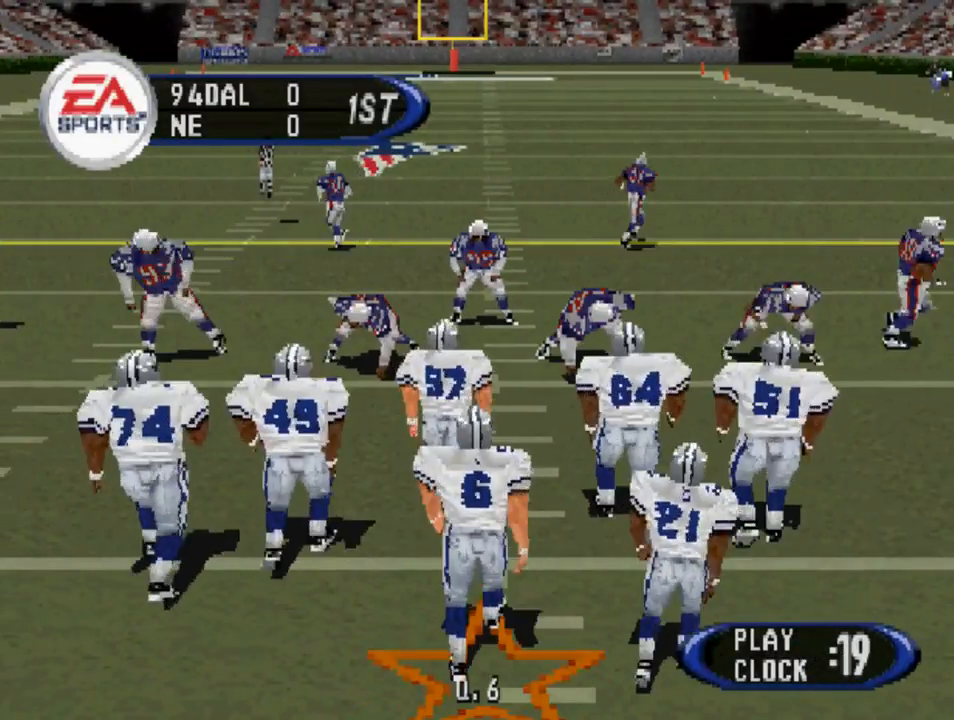
{"buttons": [], "left_stick": "center", "right_stick": "center", "events": []}
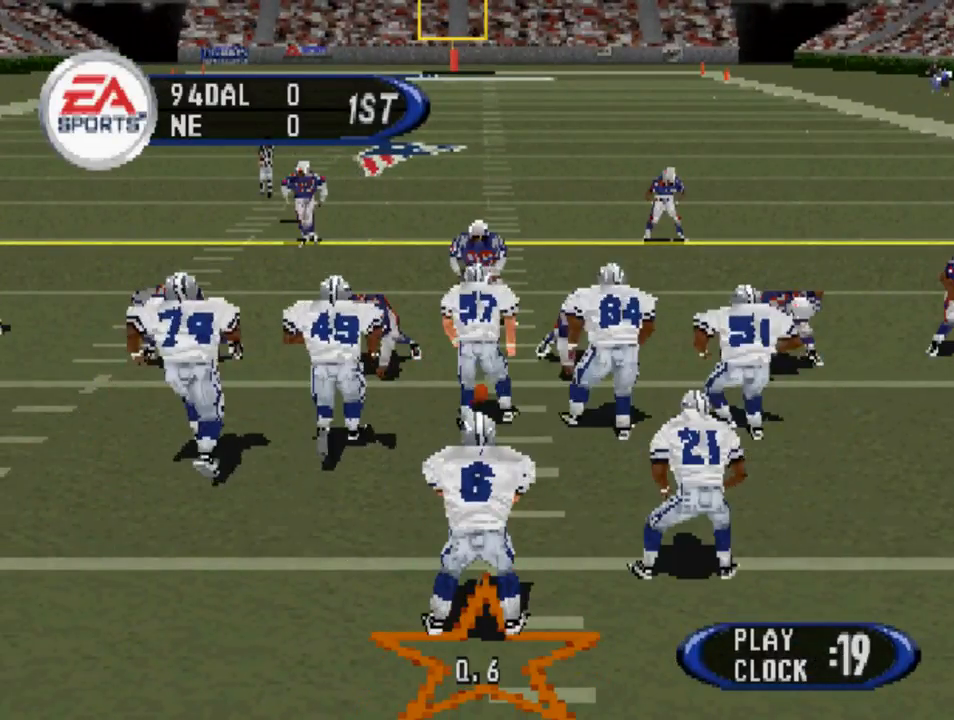
{"buttons": [], "left_stick": "center", "right_stick": "center", "events": []}
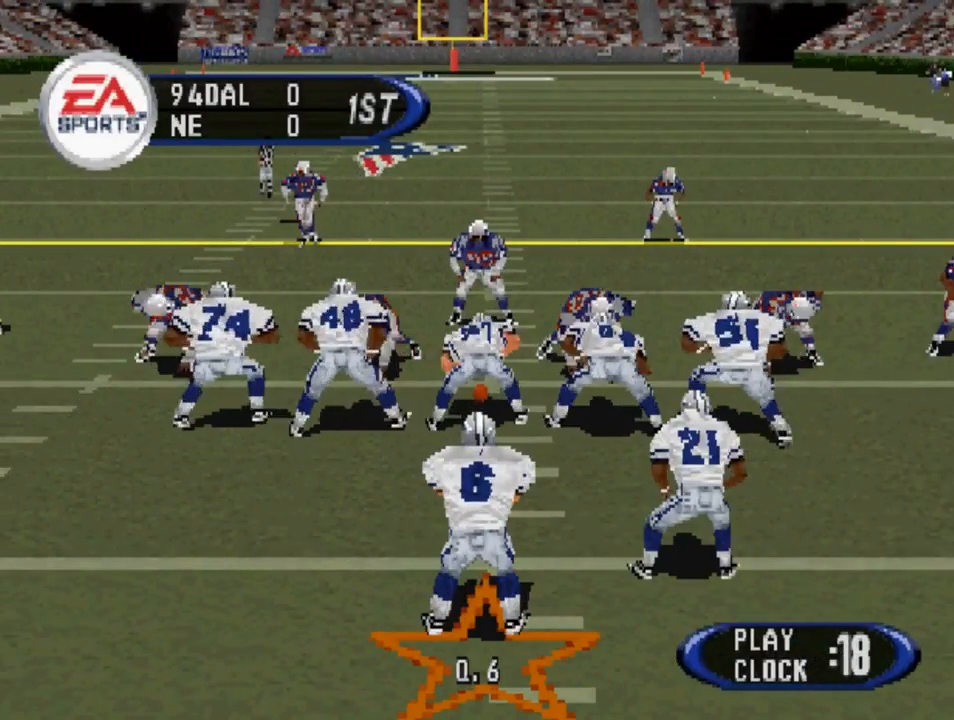
{"buttons": [], "left_stick": "center", "right_stick": "center", "events": []}
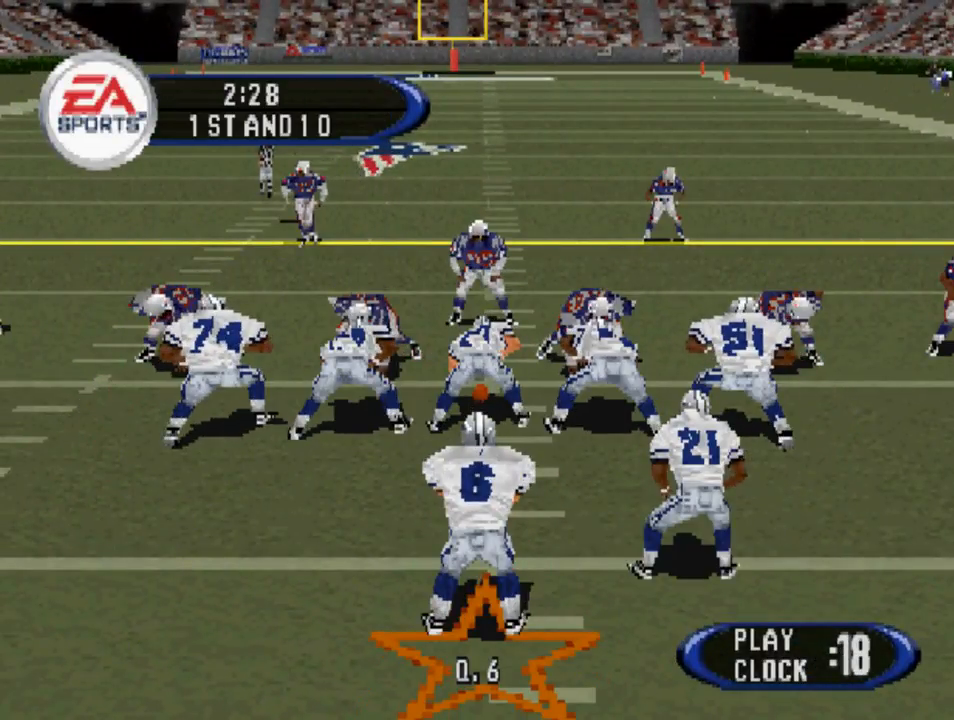
{"buttons": [], "left_stick": "center", "right_stick": "center", "events": []}
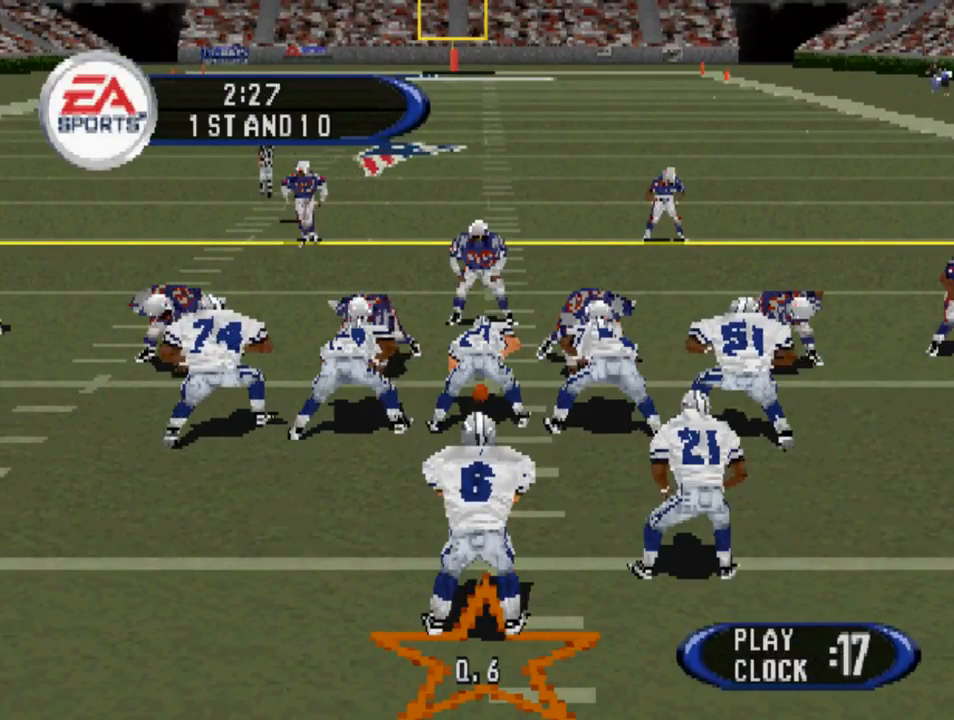
{"buttons": ["DPAD_DOWN"], "left_stick": "center", "right_stick": "center", "events": [[267, "CROSS", "down"], [333, "CROSS", "up"], [333, "DPAD_DOWN", "down"]]}
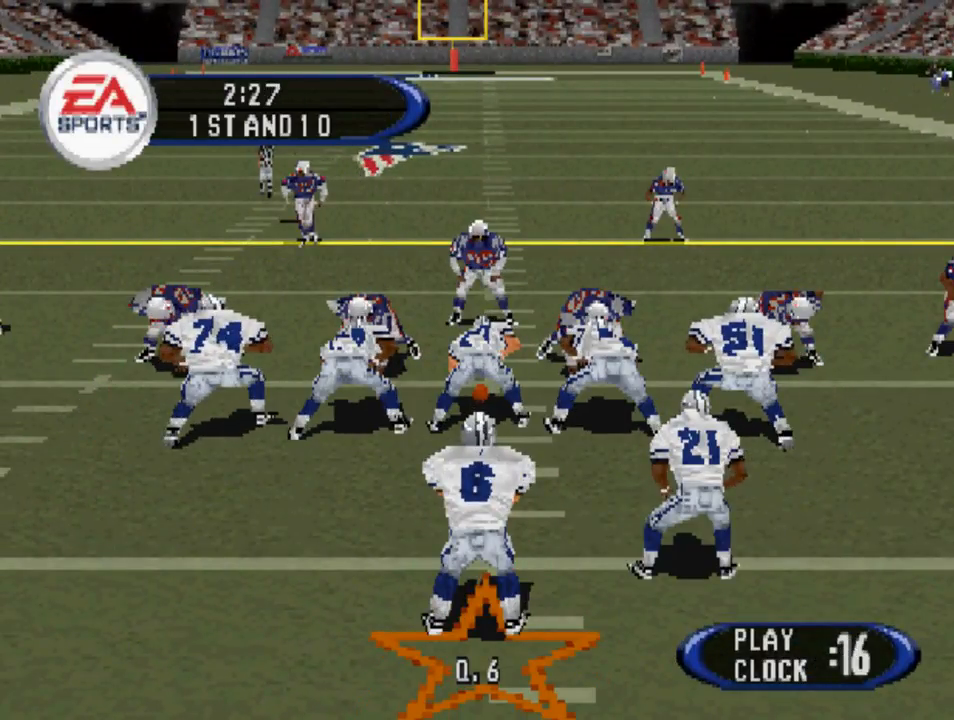
{"buttons": ["DPAD_DOWN"], "left_stick": "center", "right_stick": "center", "events": []}
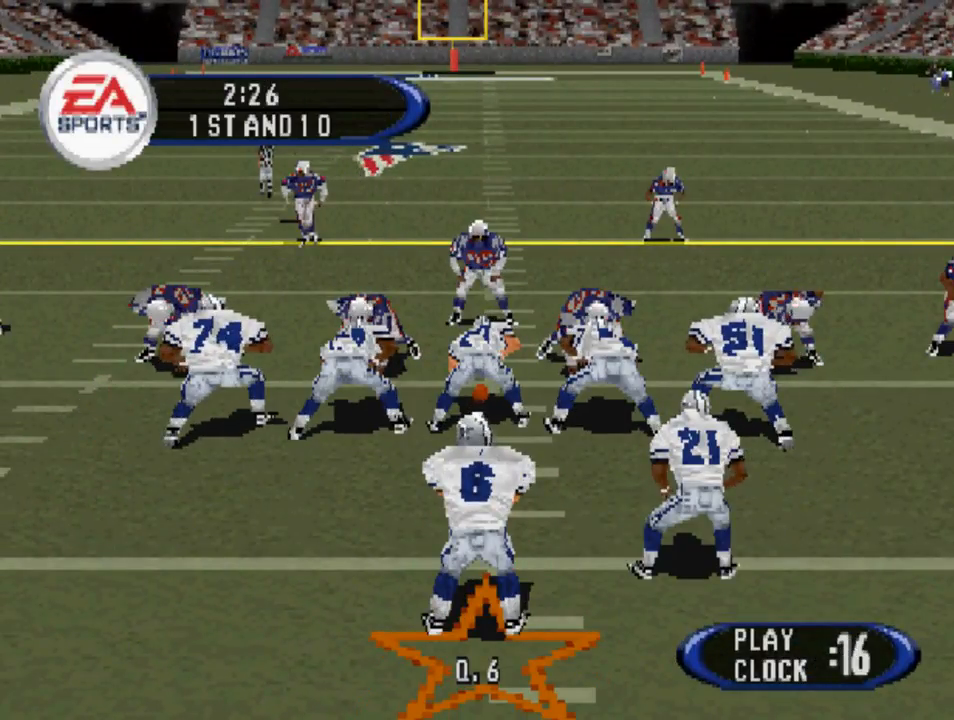
{"buttons": ["DPAD_DOWN"], "left_stick": "center", "right_stick": "center", "events": [[167, "CROSS", "down"], [233, "CROSS", "up"]]}
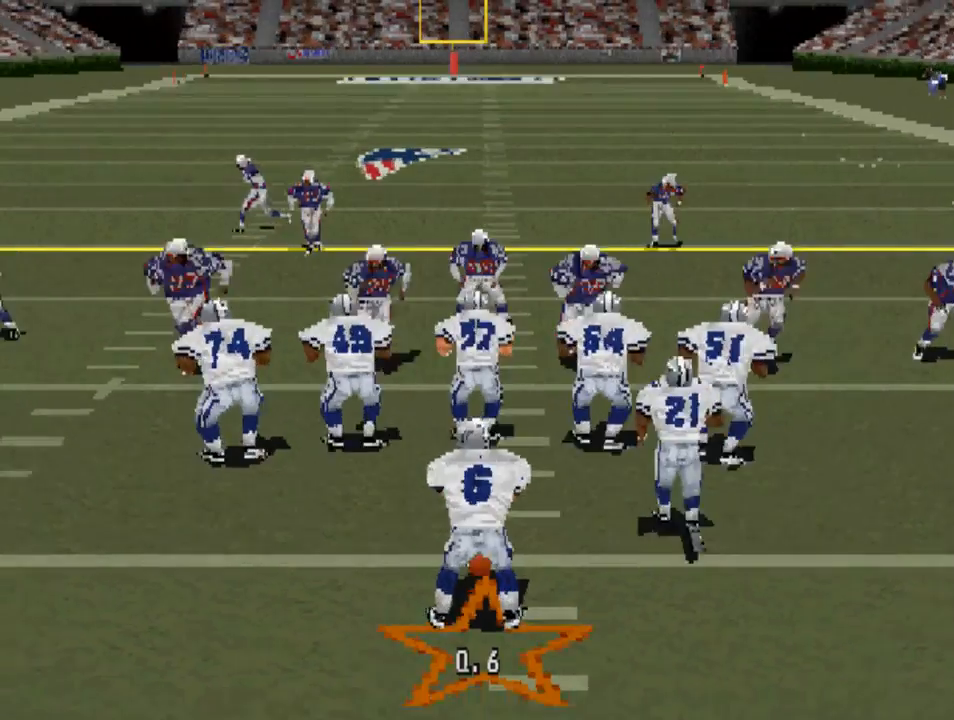
{"buttons": ["DPAD_DOWN"], "left_stick": "center", "right_stick": "center", "events": []}
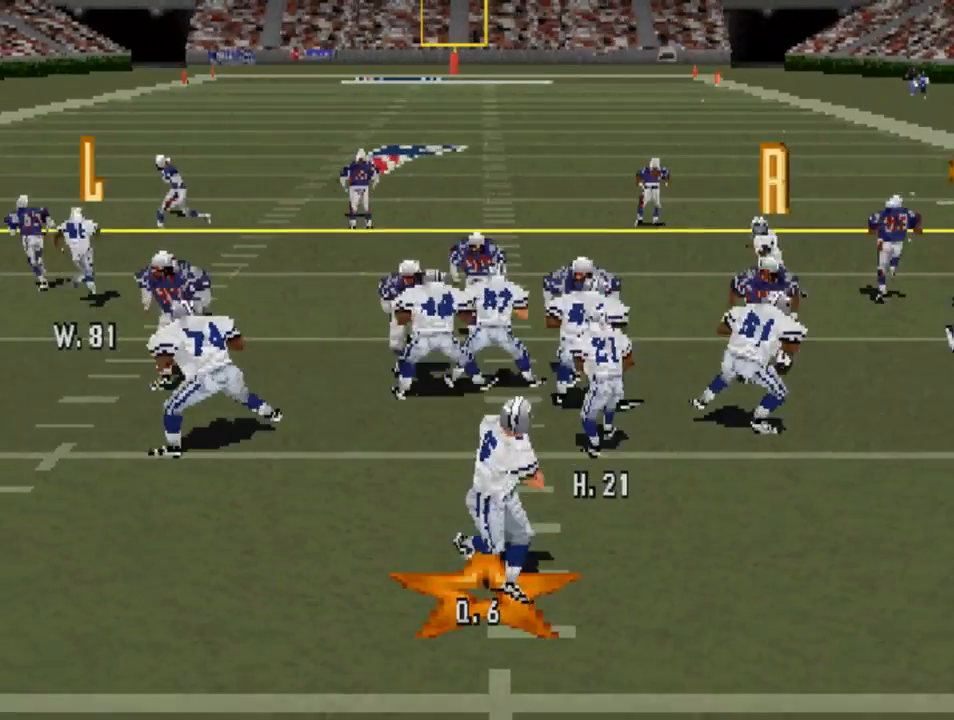
{"buttons": ["DPAD_DOWN", "DPAD_RIGHT"], "left_stick": "center", "right_stick": "center", "events": [[100, "DPAD_RIGHT", "down"]]}
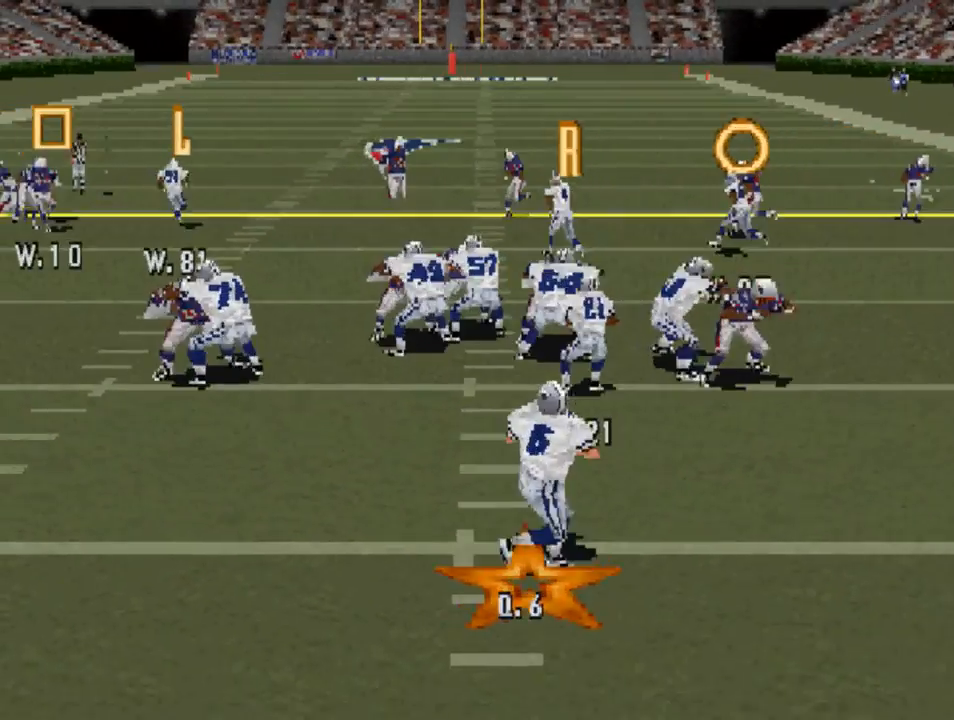
{"buttons": ["DPAD_LEFT"], "left_stick": "center", "right_stick": "center", "events": [[33, "DPAD_RIGHT", "up"], [333, "DPAD_LEFT", "down"], [367, "DPAD_DOWN", "up"]]}
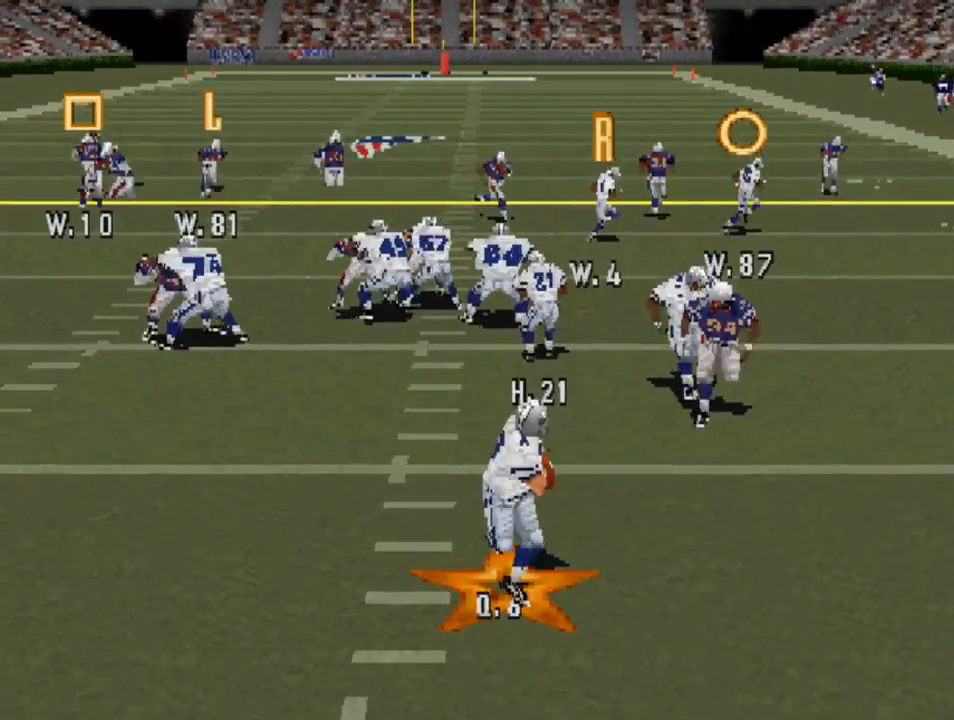
{"buttons": [], "left_stick": "center", "right_stick": "center", "events": [[33, "DPAD_LEFT", "up"]]}
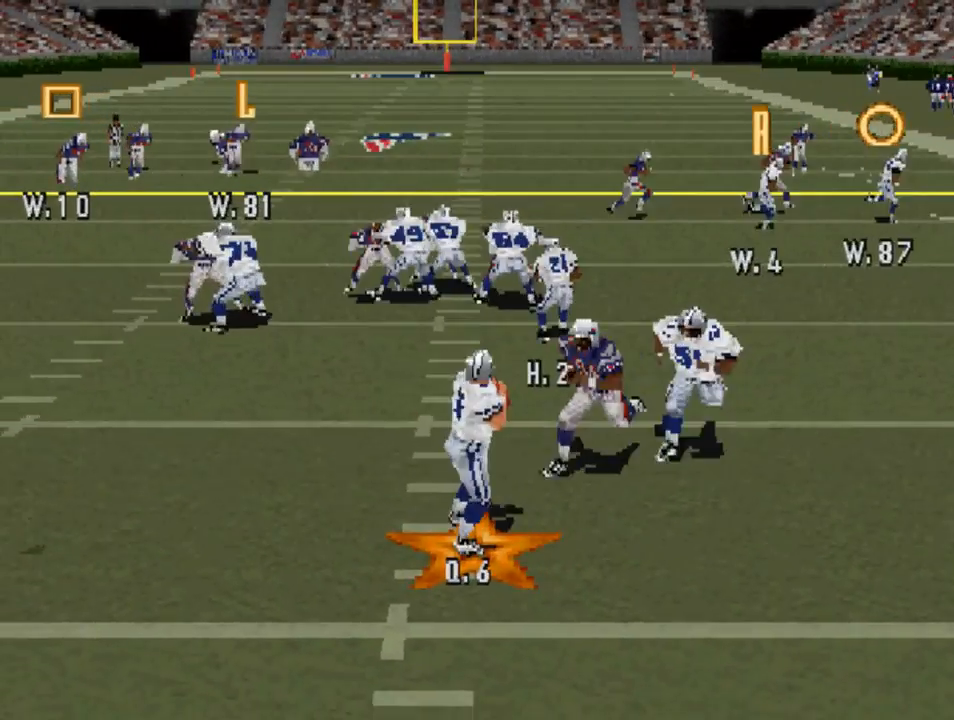
{"buttons": [], "left_stick": "center", "right_stick": "center", "events": [[67, "L1", "down"], [167, "L1", "up"]]}